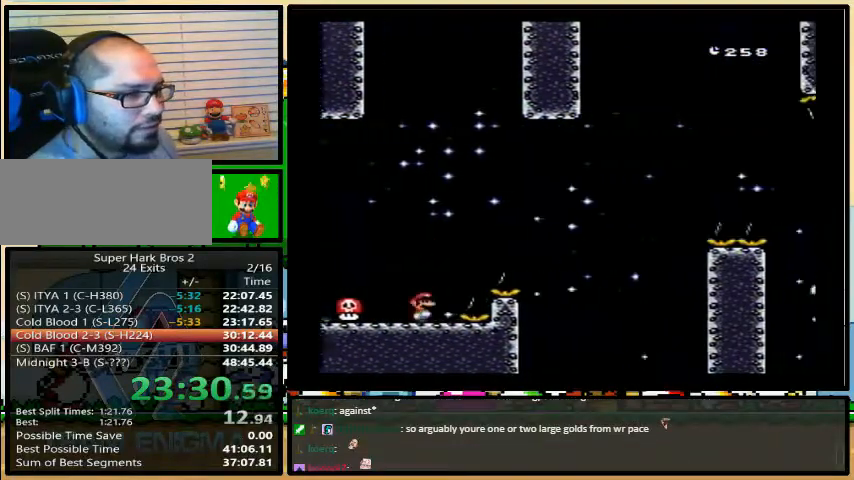
Gameplay with a controller (Nintendo layout); each line is a JSON object with the inputs held at the frame after it. "events" lists button and stick changes between this image and that frame as [ms after this image, input, new state], when the widget could be followed in between. Not read: L3 R3.
{"buttons": ["B", "Y", "DPAD_DOWN", "DPAD_RIGHT"], "events": [[500, "DPAD_DOWN", "down"]]}
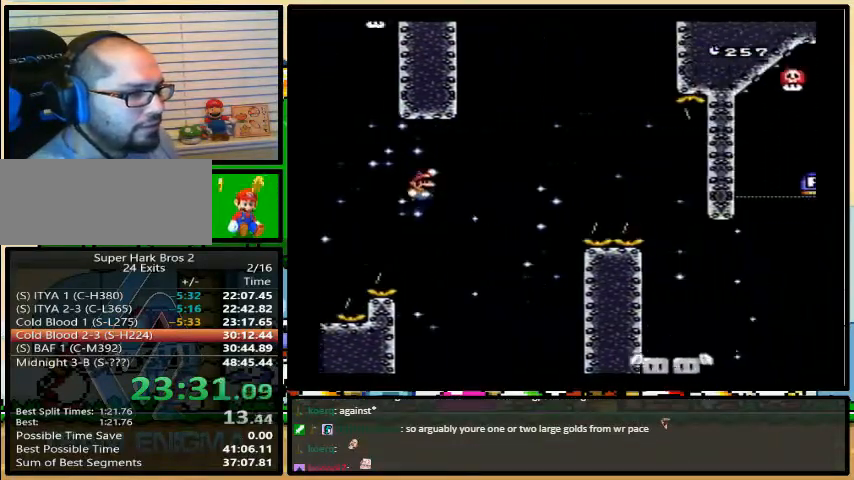
{"buttons": ["Y"], "events": [[33, "DPAD_DOWN", "up"], [167, "DPAD_LEFT", "down"], [233, "DPAD_UP", "down"], [300, "B", "up"], [300, "DPAD_LEFT", "up"], [300, "DPAD_UP", "up"], [367, "DPAD_RIGHT", "up"]]}
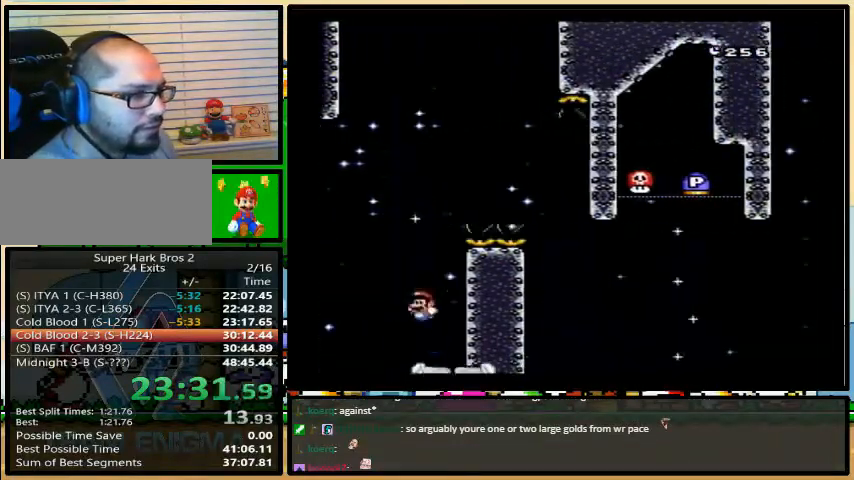
{"buttons": ["Y"], "events": []}
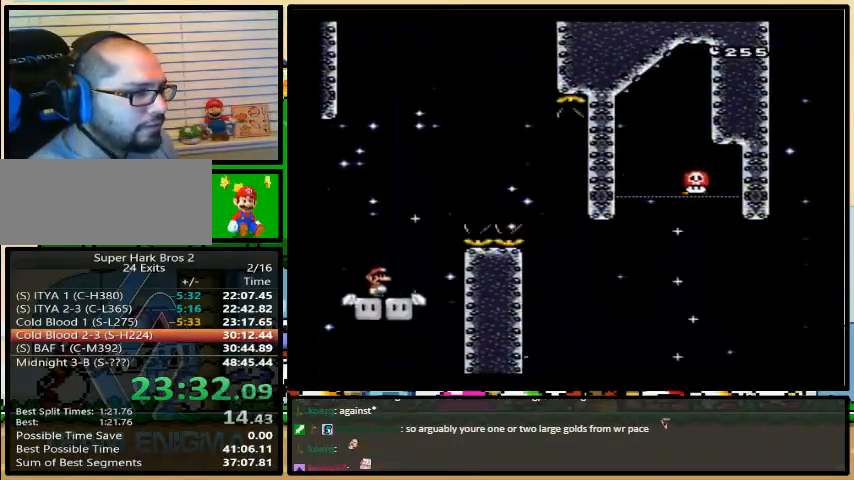
{"buttons": ["B", "Y", "DPAD_UP", "DPAD_RIGHT"], "events": [[67, "DPAD_RIGHT", "down"], [100, "DPAD_UP", "down"], [200, "DPAD_UP", "up"], [233, "DPAD_UP", "down"], [333, "B", "down"]]}
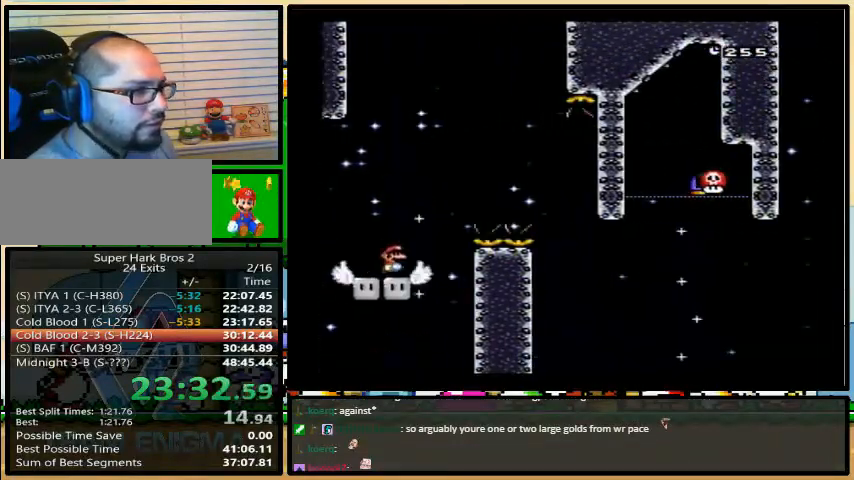
{"buttons": ["B", "Y", "DPAD_RIGHT"], "events": [[67, "DPAD_UP", "up"]]}
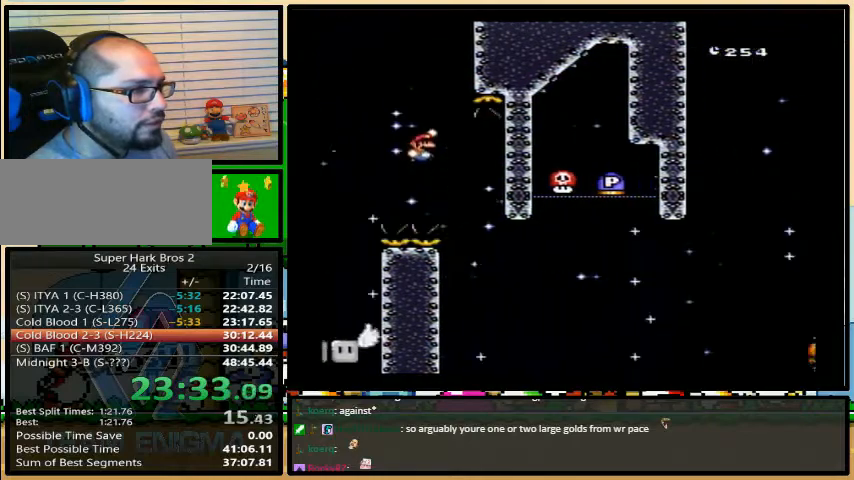
{"buttons": ["Y", "DPAD_RIGHT"], "events": [[167, "DPAD_LEFT", "down"], [333, "DPAD_UP", "down"], [367, "DPAD_LEFT", "up"], [400, "B", "up"], [400, "DPAD_UP", "up"]]}
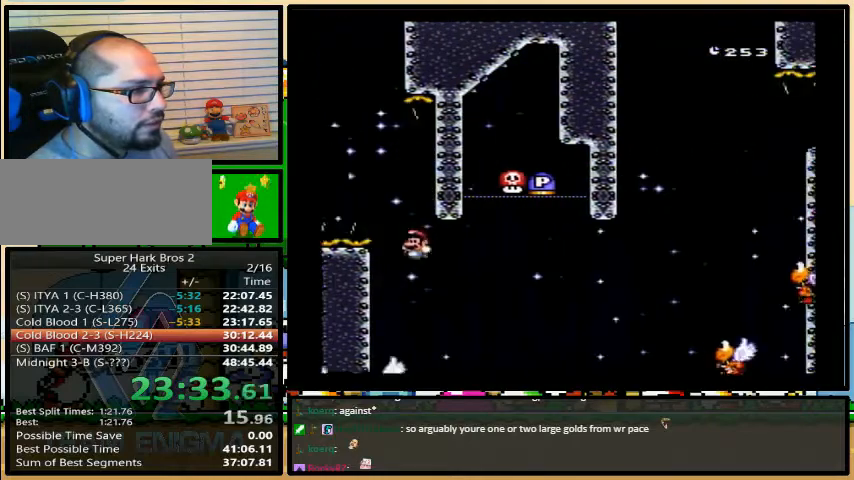
{"buttons": ["Y", "DPAD_UP", "DPAD_LEFT"], "events": [[167, "DPAD_RIGHT", "up"], [400, "DPAD_LEFT", "down"], [500, "DPAD_UP", "down"]]}